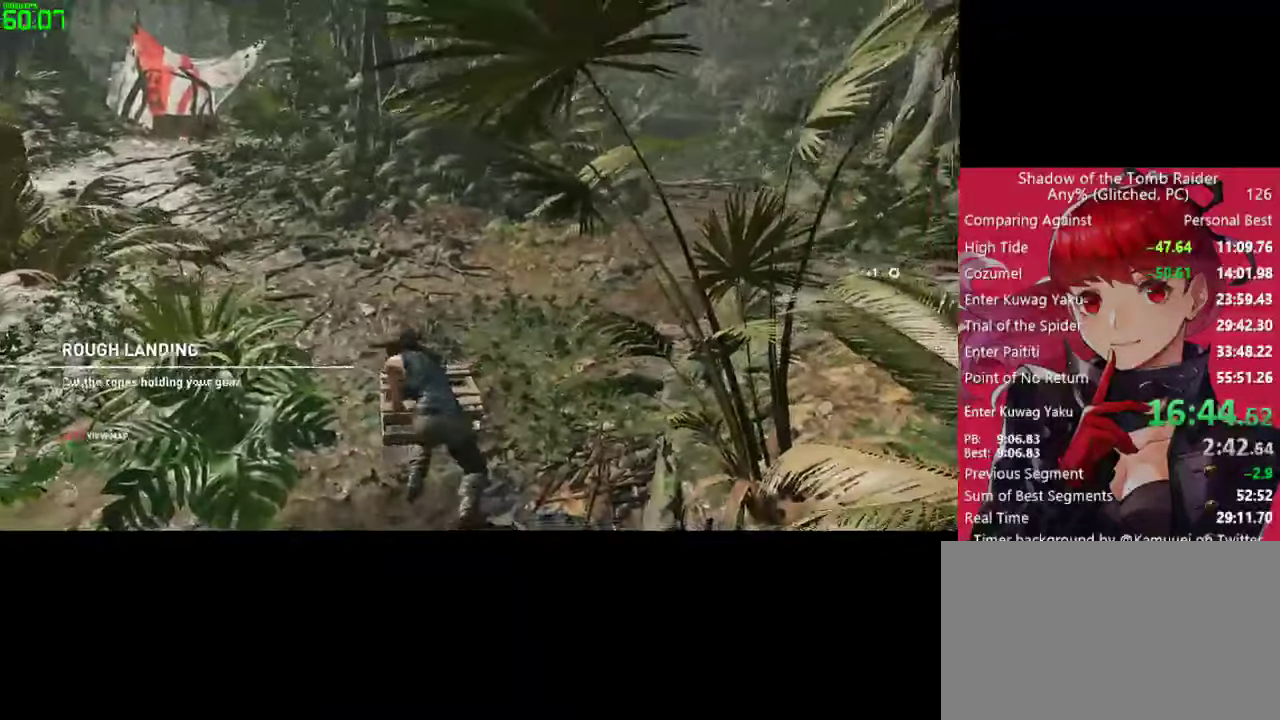
Gameplay with keyboard and mouse; each line is a JSON object with the keys and mouse buttons held at the frame after it. "events" lists presses ("down") and releases ("up") of "1", "2", "3", "4", "5", "a", "alt", "c", "caps_lock", "ctrl", "d", "e", "f", "g", "q", "r", "s", "shift", "space", "t", "tab", "v", "w", "x", "z", "mouse_left" and "mouse_right" between this image and that frame as [ms after this image, input, new state], when the widget could be followed in between. "mouse_left", "mouse_right" = the "left", "right" buttons of the "mouse" list. No other keys are recorded. "mouse_move" is the direction in which the mouse moves at that frame (one of eight, or "still"), when it could be read. Not read: mouse_wheel.
{"keys": ["w"], "mouse": [], "mouse_move": "up", "events": []}
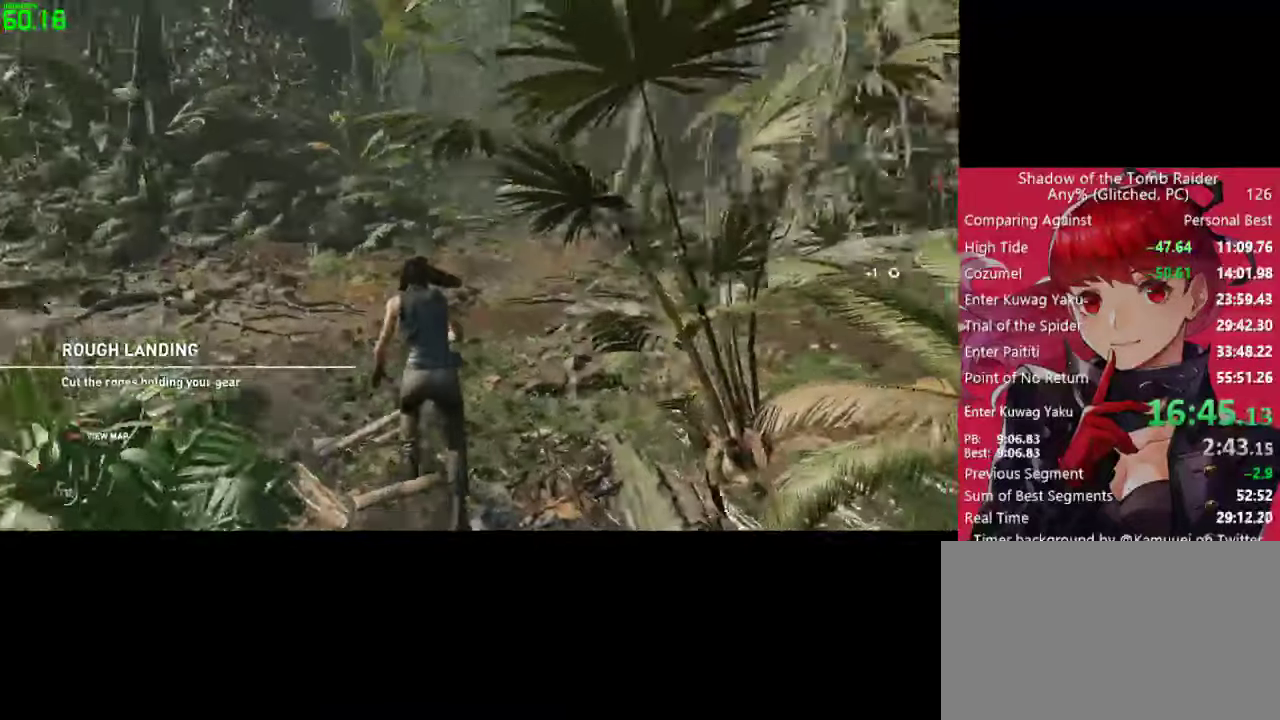
{"keys": ["w"], "mouse": [], "mouse_move": "up", "events": [[200, "shift", "down"], [300, "shift", "up"]]}
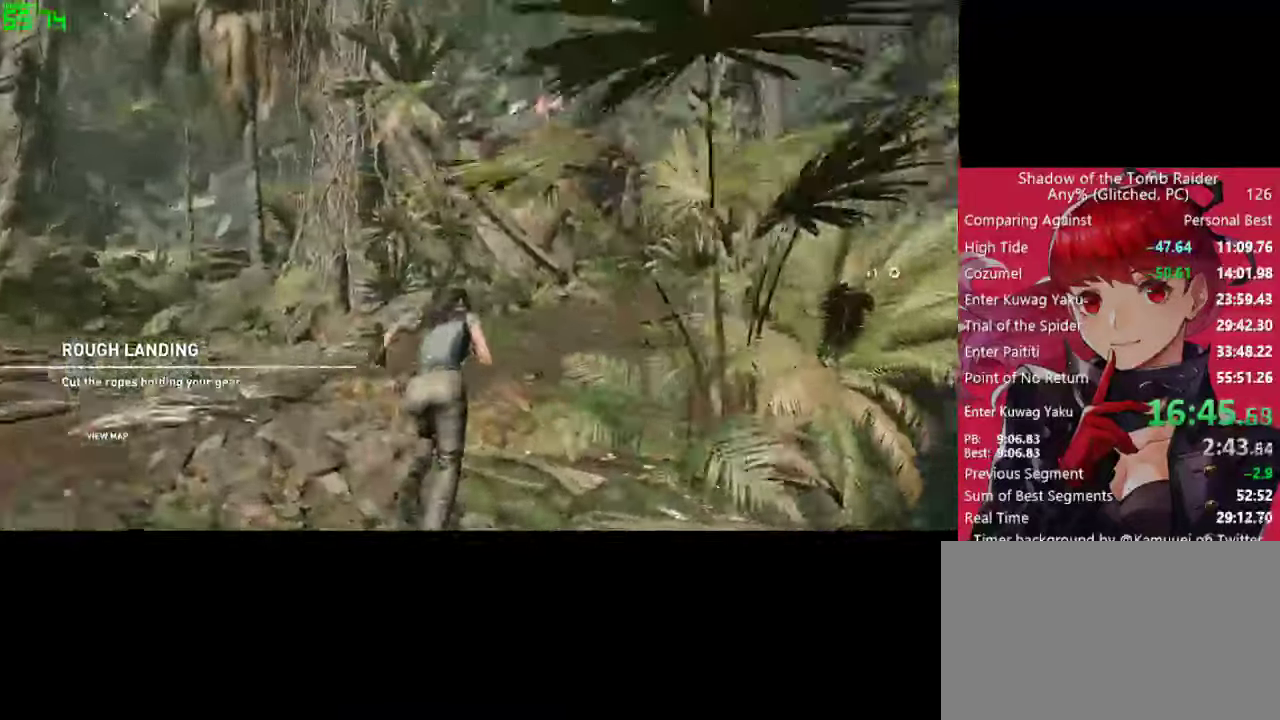
{"keys": ["d", "w"], "mouse": [], "mouse_move": "still", "events": [[33, "space", "down"], [133, "space", "up"], [167, "d", "down"]]}
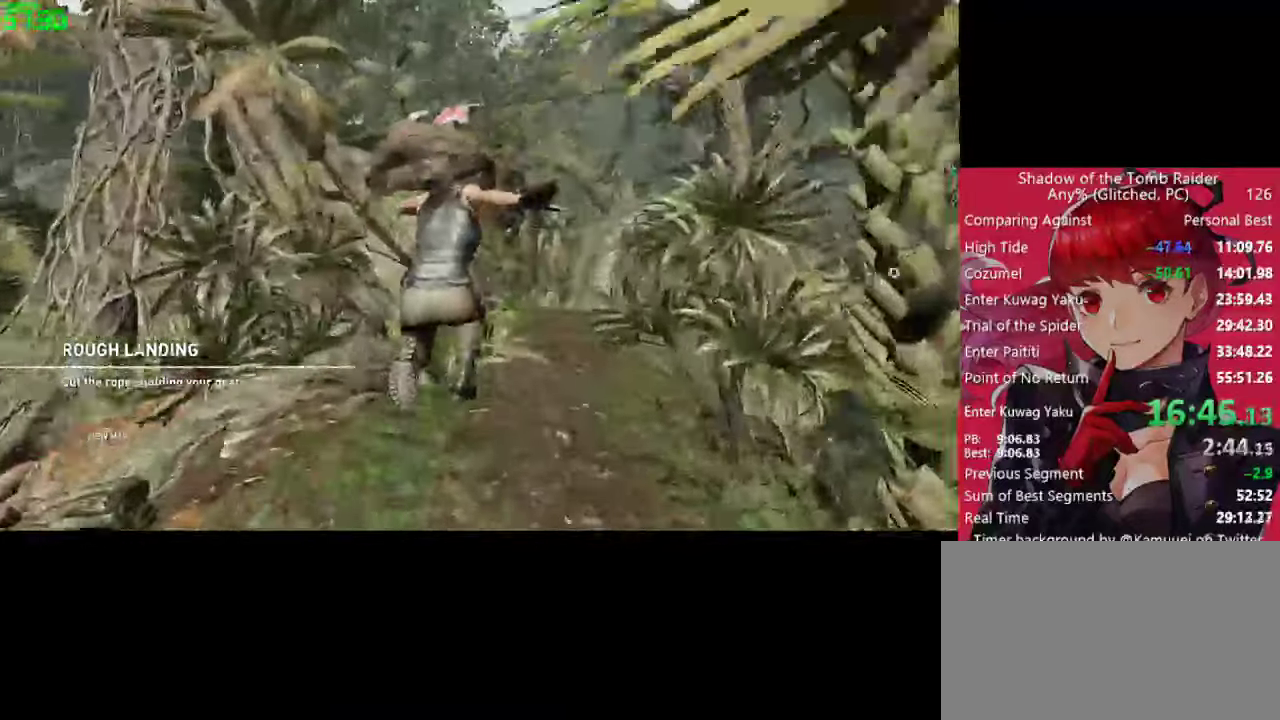
{"keys": ["space", "w"], "mouse": [], "mouse_move": "still", "events": [[50, "d", "up"], [233, "space", "down"], [333, "space", "up"], [417, "space", "down"]]}
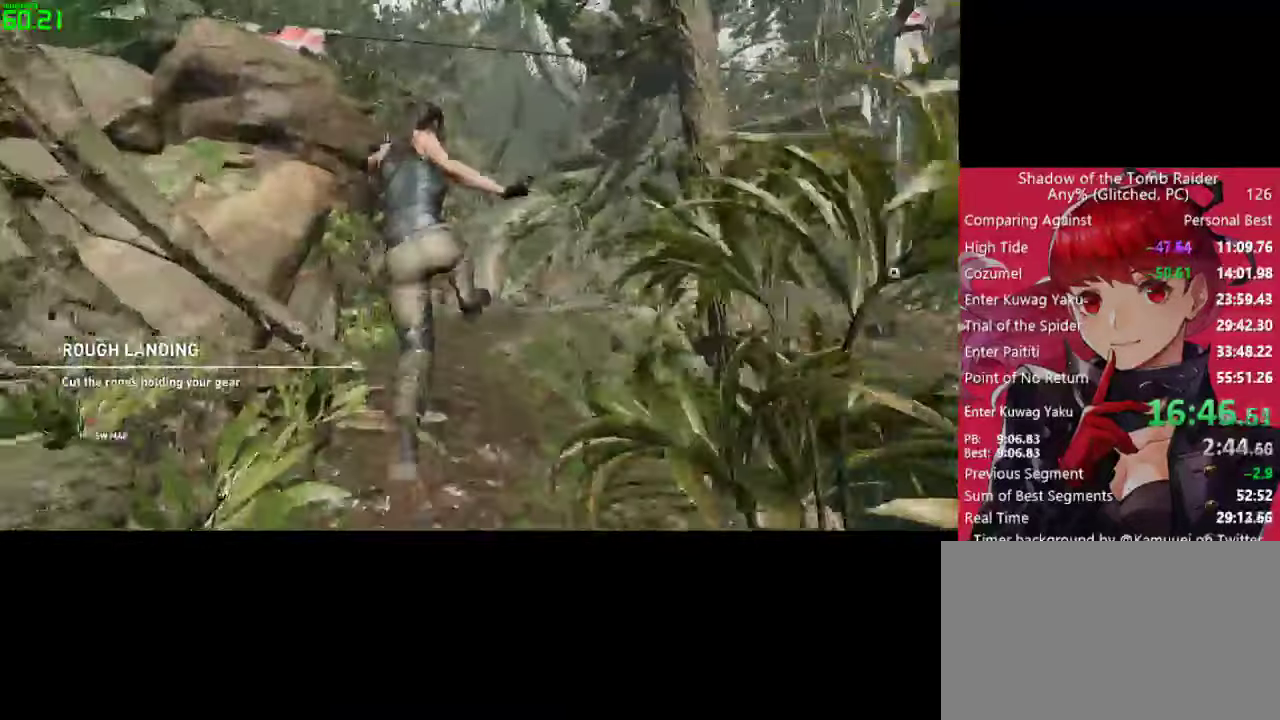
{"keys": ["w"], "mouse": [], "mouse_move": "down-left", "events": [[17, "space", "up"], [117, "d", "down"], [300, "d", "up"]]}
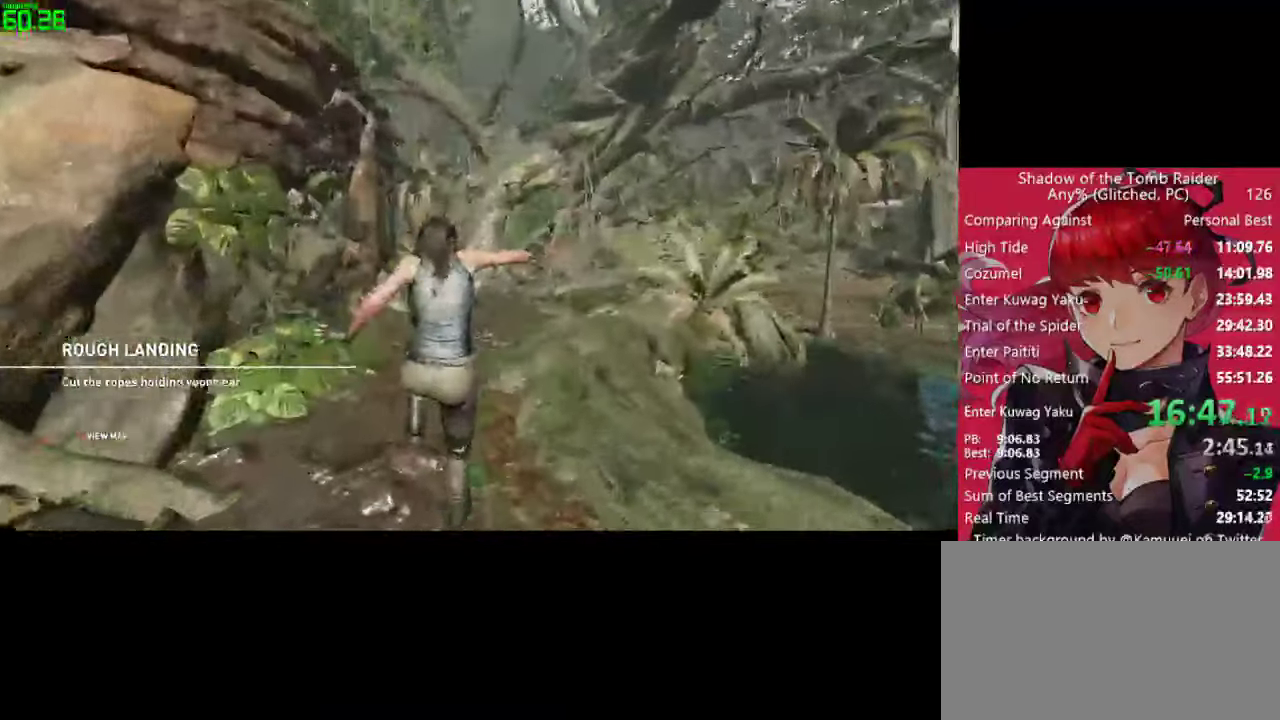
{"keys": ["d", "w"], "mouse": [], "mouse_move": "down-left", "events": [[83, "space", "down"], [167, "space", "up"], [267, "space", "down"], [367, "space", "up"], [500, "d", "down"]]}
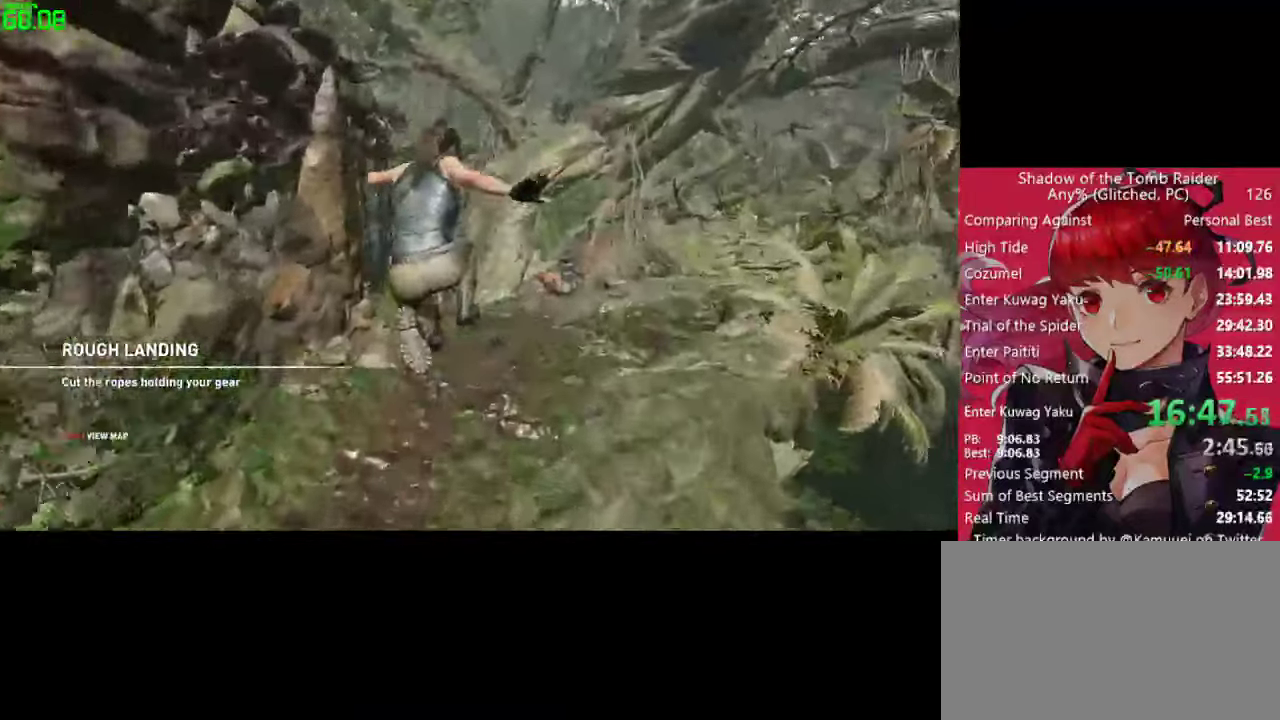
{"keys": ["d", "w"], "mouse": [], "mouse_move": "left", "events": []}
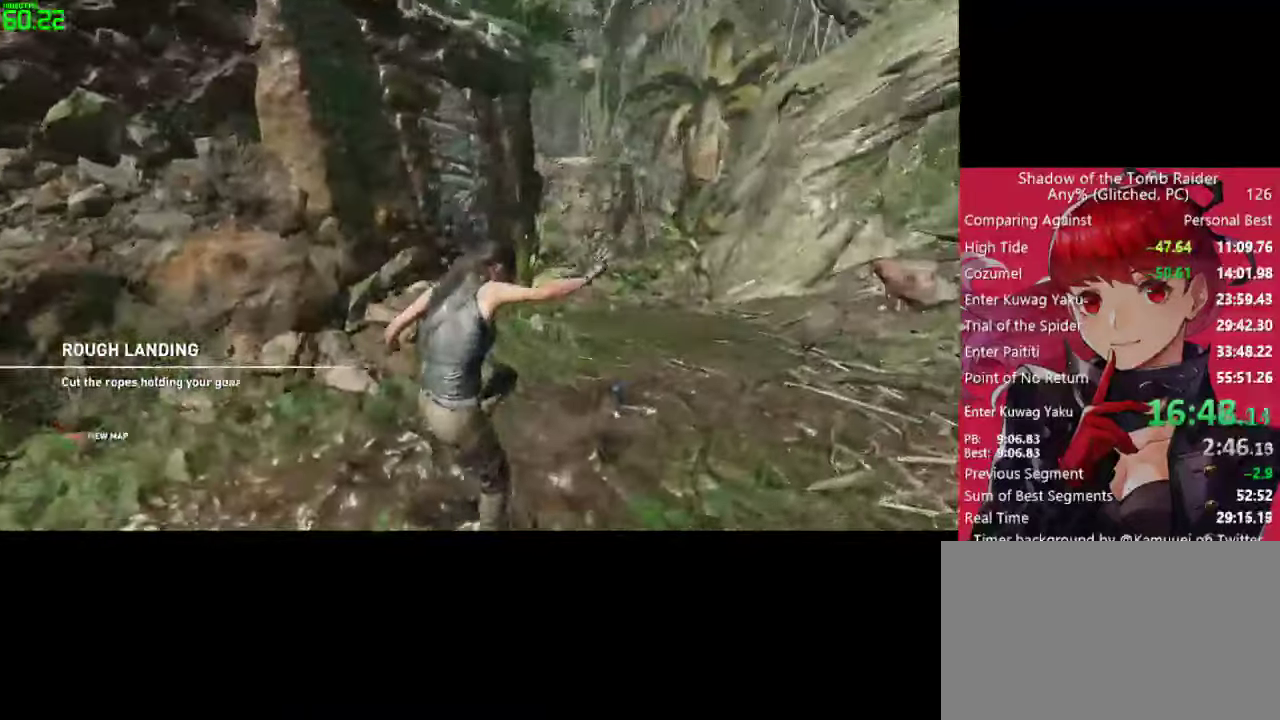
{"keys": ["w"], "mouse": [], "mouse_move": "up-left", "events": [[67, "d", "up"], [350, "space", "down"], [434, "space", "up"]]}
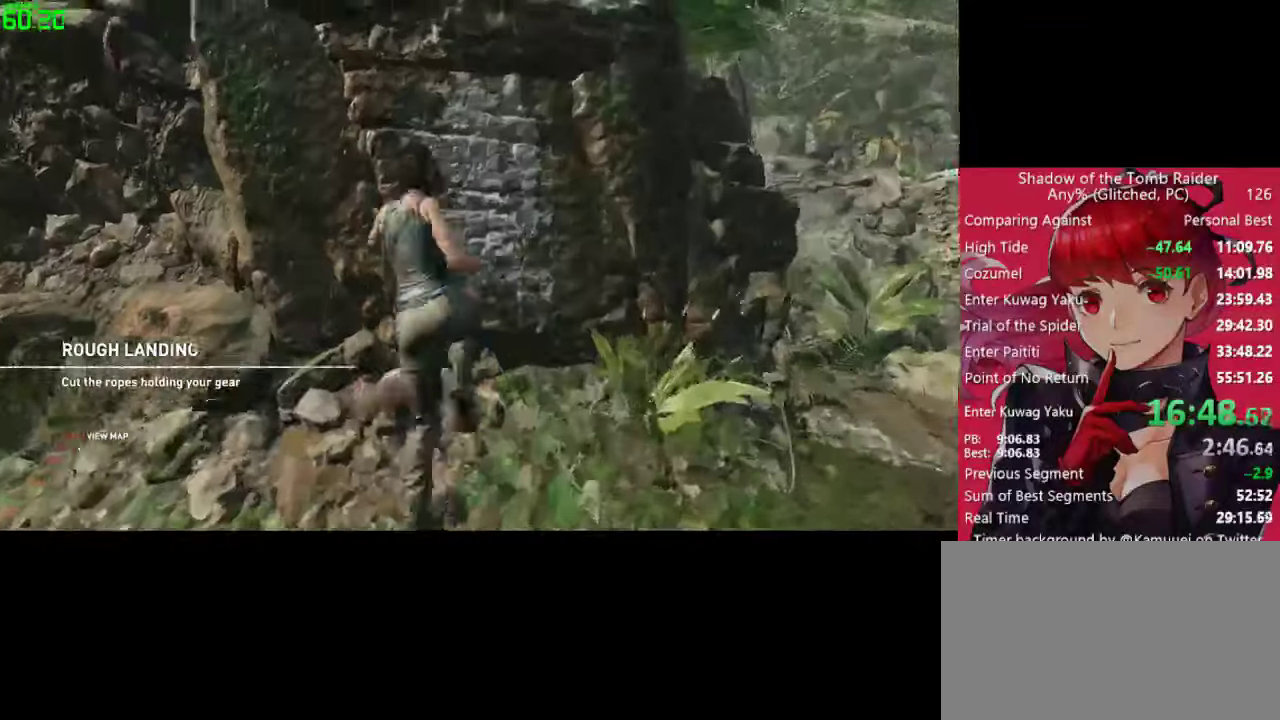
{"keys": ["a", "w"], "mouse": [], "mouse_move": "left", "events": [[134, "space", "down"], [167, "a", "down"], [167, "space", "up"], [317, "space", "down"], [417, "space", "up"]]}
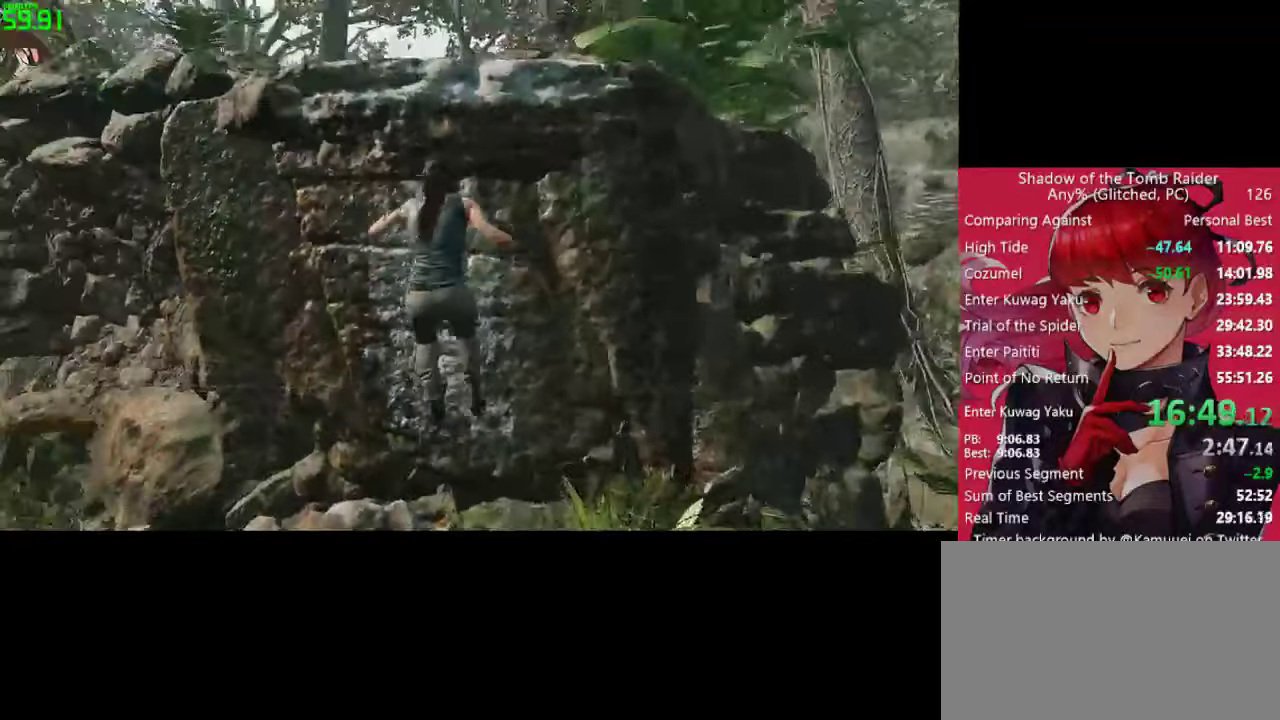
{"keys": ["space", "w"], "mouse": [], "mouse_move": "down-left", "events": [[50, "a", "up"], [50, "space", "down"], [100, "space", "up"], [234, "space", "down"], [334, "space", "up"], [417, "space", "down"]]}
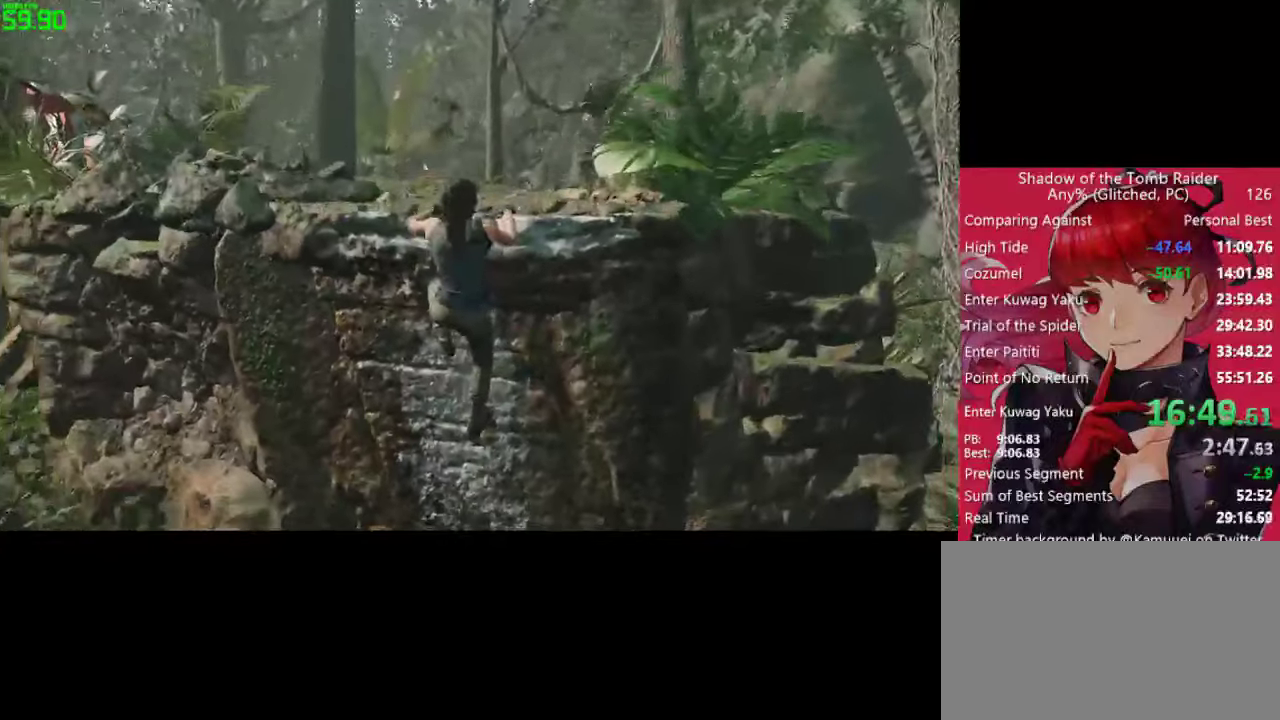
{"keys": ["w"], "mouse": [], "mouse_move": "down-left", "events": [[17, "space", "up"], [117, "space", "down"], [150, "space", "up"], [300, "space", "down"], [400, "space", "up"]]}
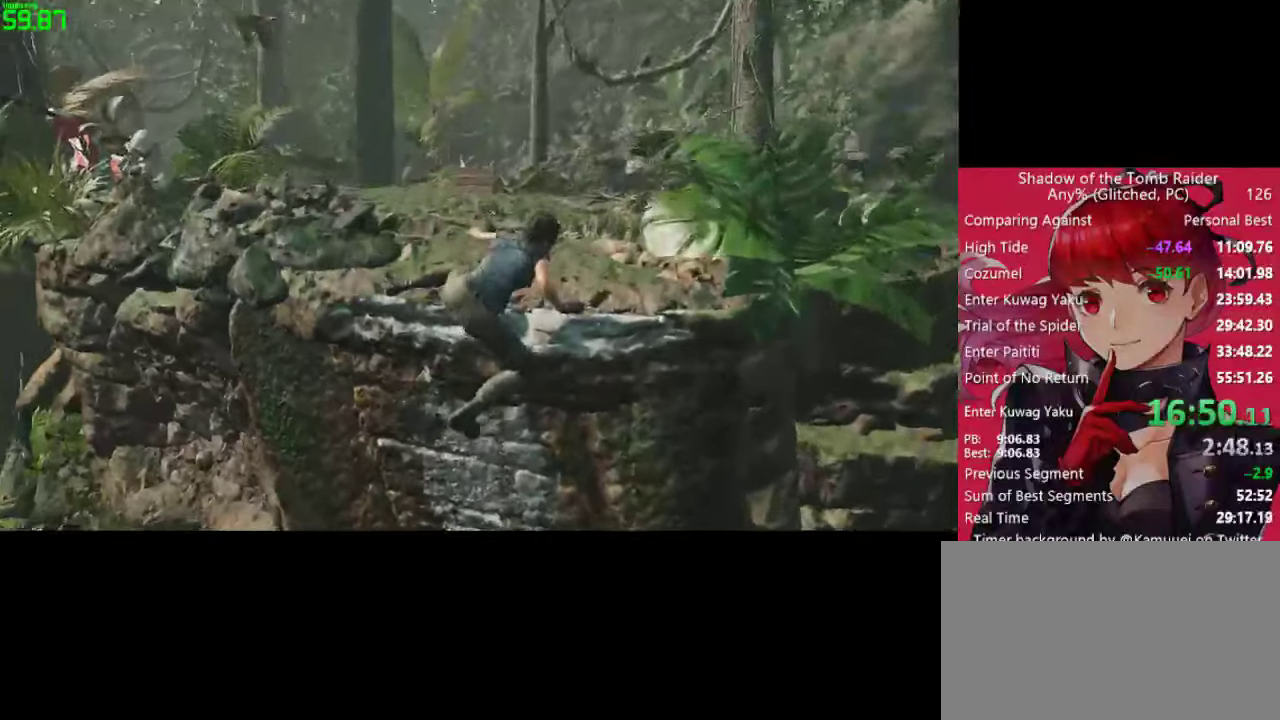
{"keys": ["w"], "mouse": [], "mouse_move": "still", "events": []}
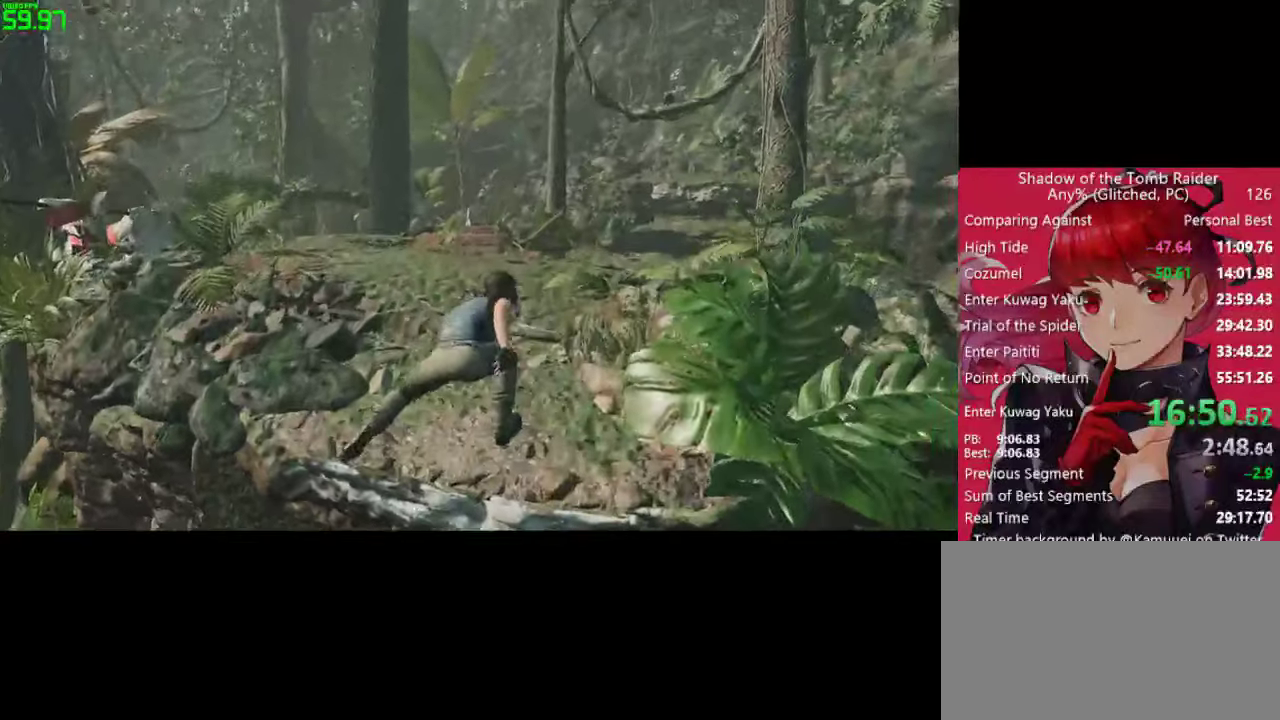
{"keys": ["w"], "mouse": [], "mouse_move": "still", "events": [[134, "shift", "down"], [284, "shift", "up"]]}
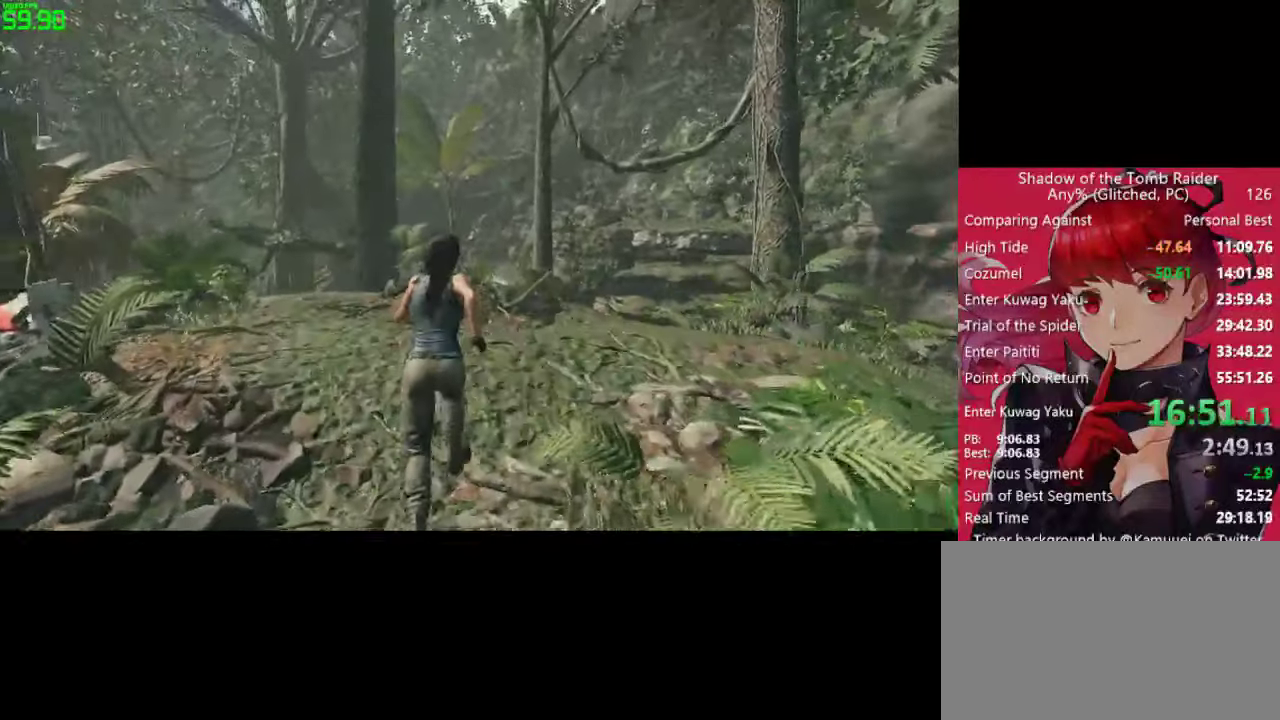
{"keys": ["w"], "mouse": [], "mouse_move": "still", "events": [[350, "e", "down"], [434, "e", "up"]]}
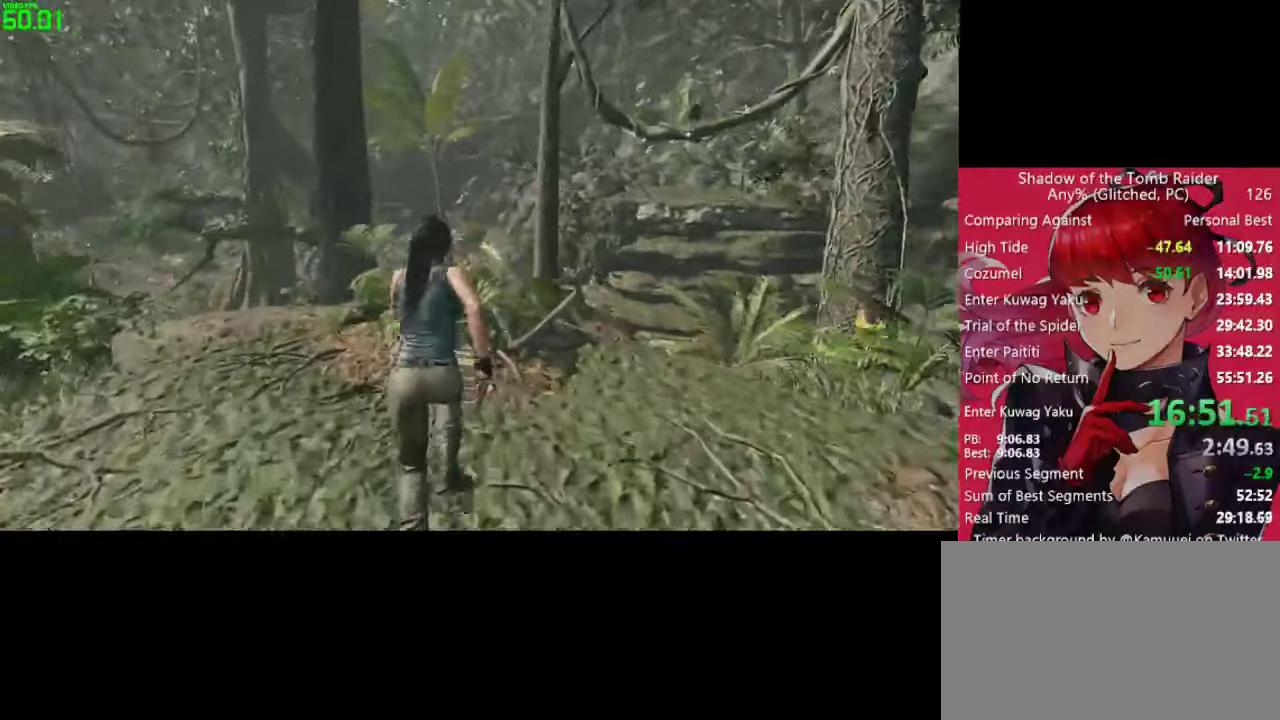
{"keys": ["w"], "mouse": [], "mouse_move": "right", "events": [[34, "e", "down"], [84, "e", "up"], [167, "e", "down"], [267, "e", "up"], [267, "w", "up"], [367, "e", "down"], [450, "w", "down"], [500, "e", "up"]]}
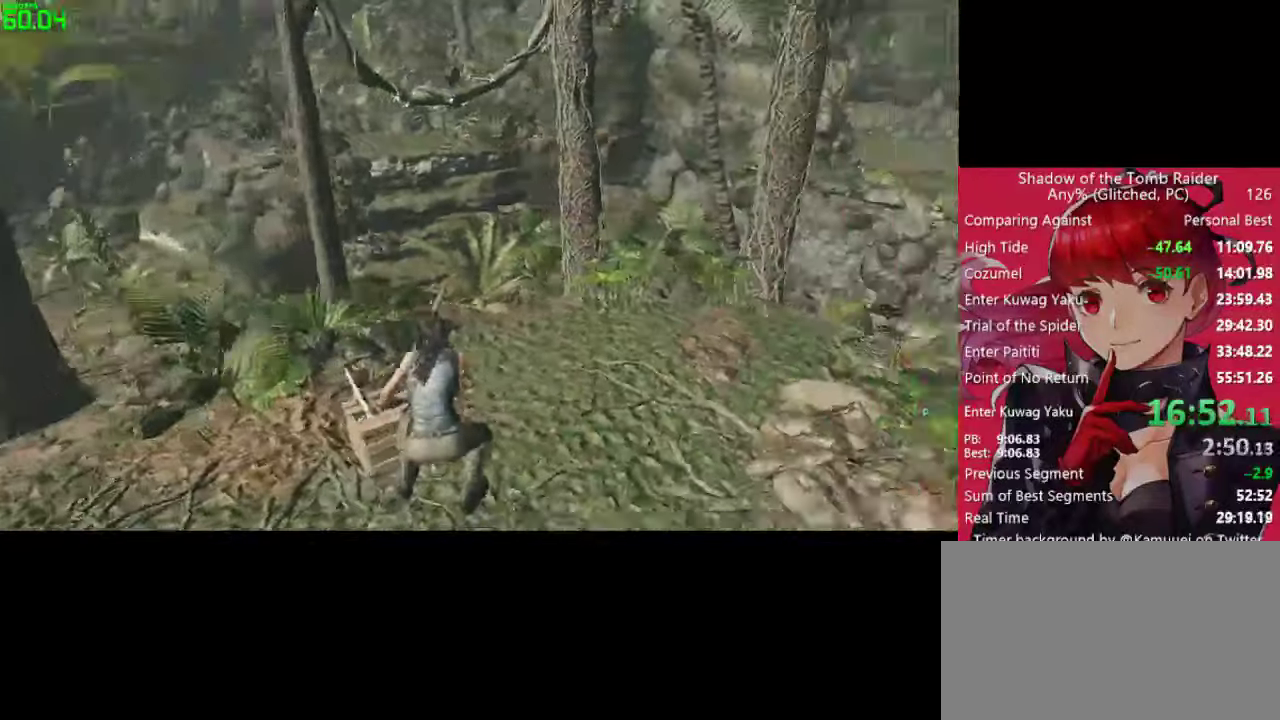
{"keys": ["w"], "mouse": [], "mouse_move": "down-left", "events": []}
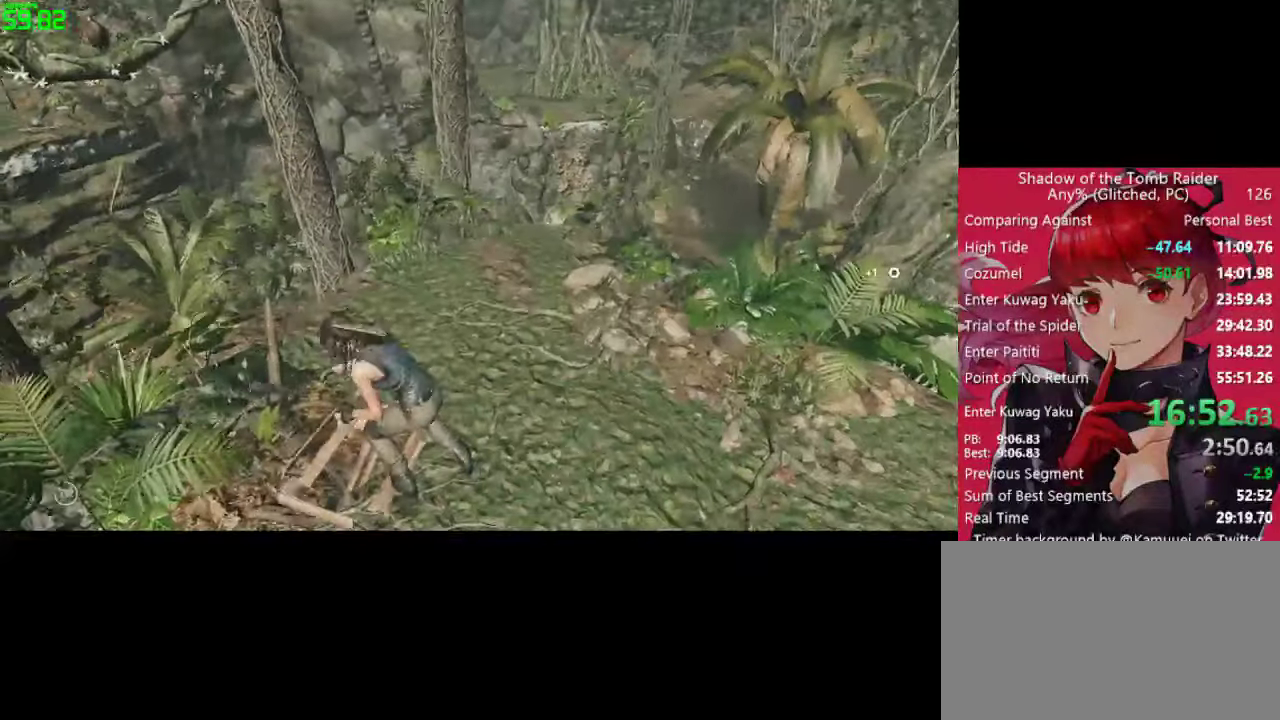
{"keys": ["shift", "w"], "mouse": [], "mouse_move": "still", "events": [[434, "shift", "down"]]}
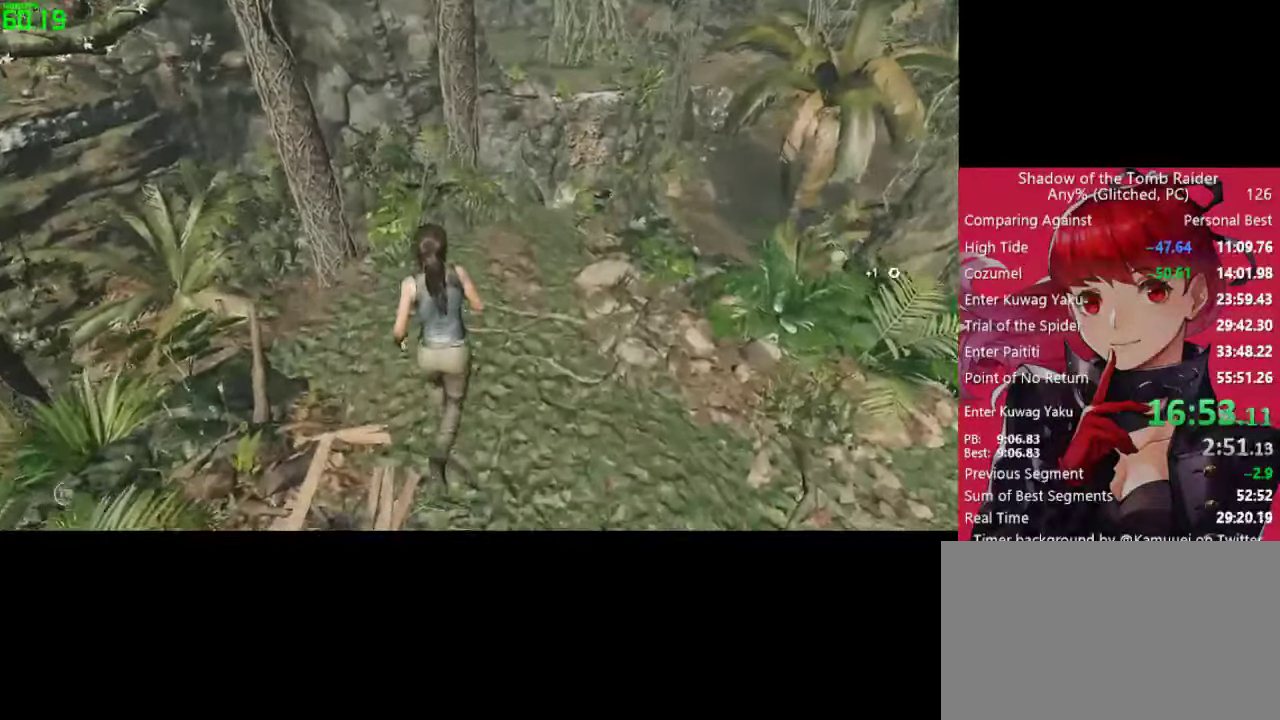
{"keys": ["w"], "mouse": [], "mouse_move": "still", "events": [[134, "shift", "up"]]}
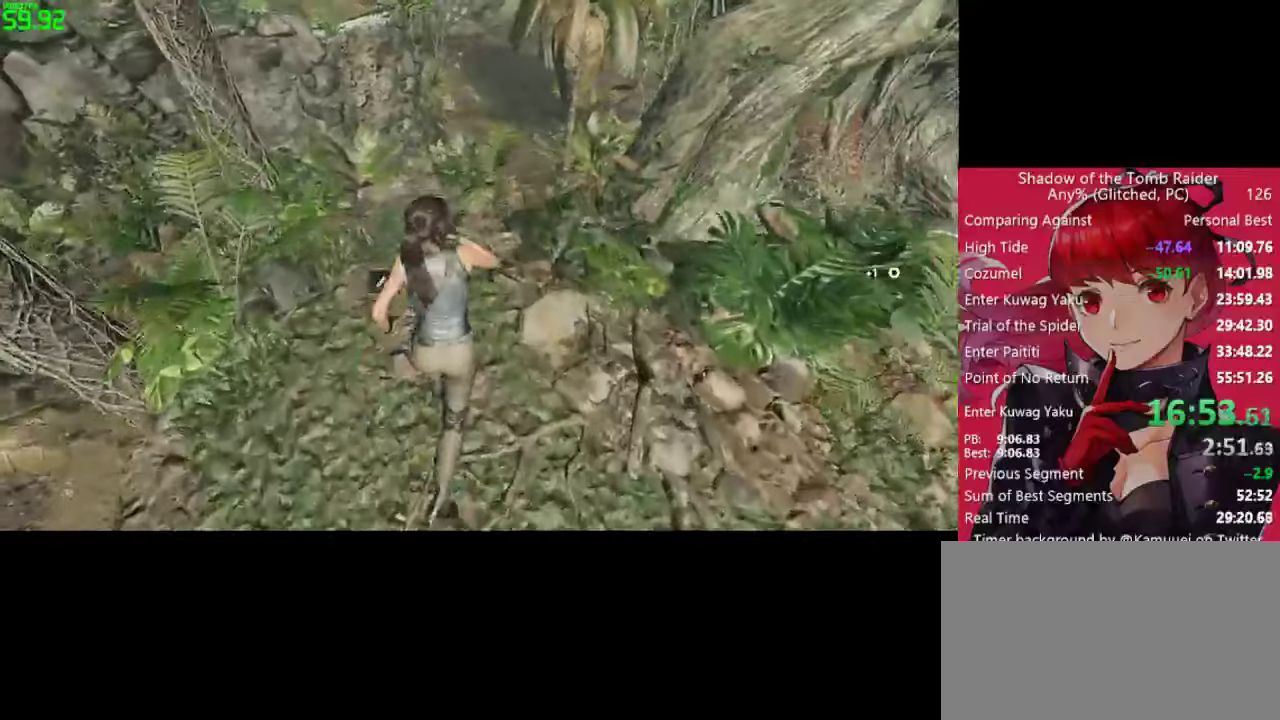
{"keys": ["w"], "mouse": [], "mouse_move": "still", "events": []}
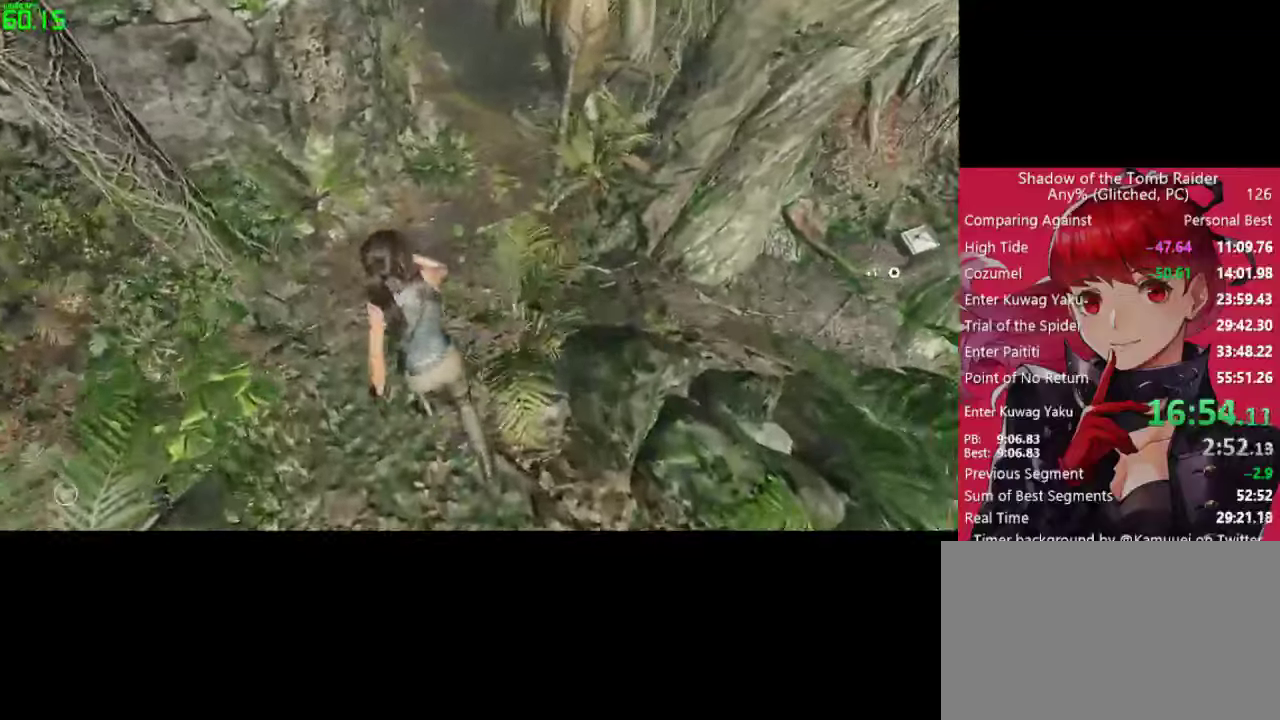
{"keys": ["w"], "mouse": [], "mouse_move": "still", "events": [[66, "d", "down"], [483, "d", "up"]]}
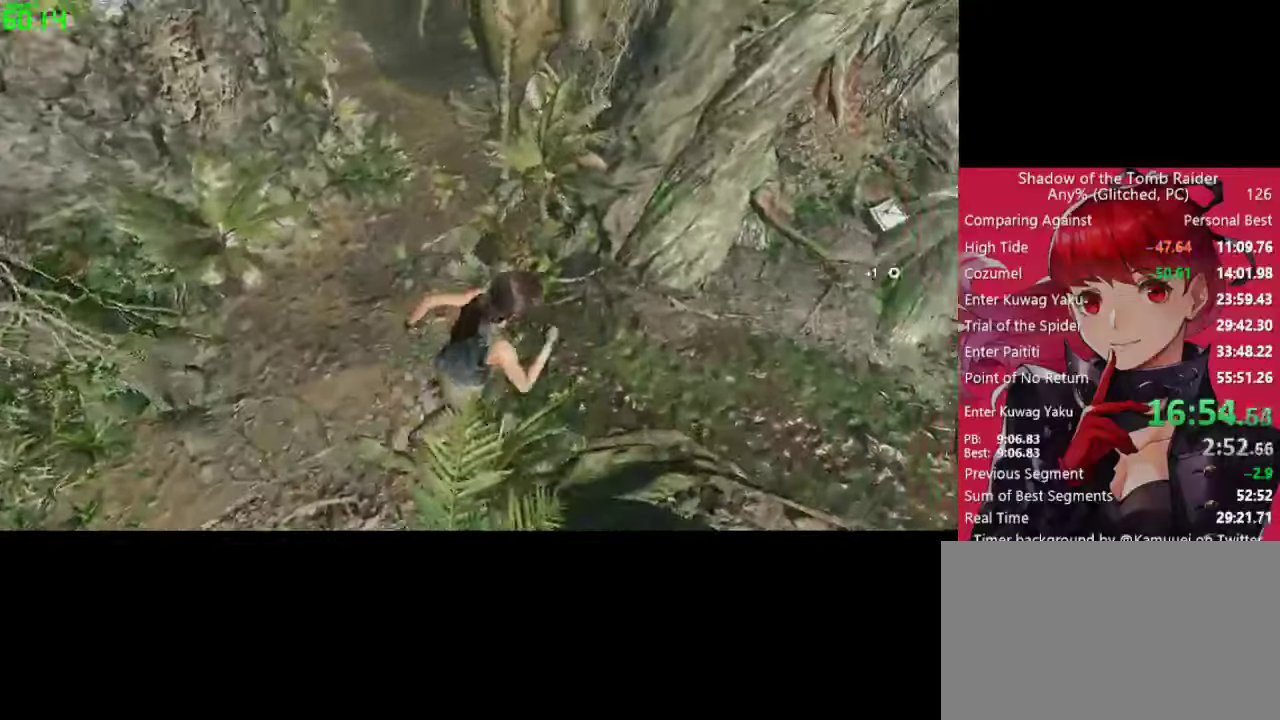
{"keys": ["a", "w"], "mouse": [], "mouse_move": "left", "events": [[83, "a", "down"]]}
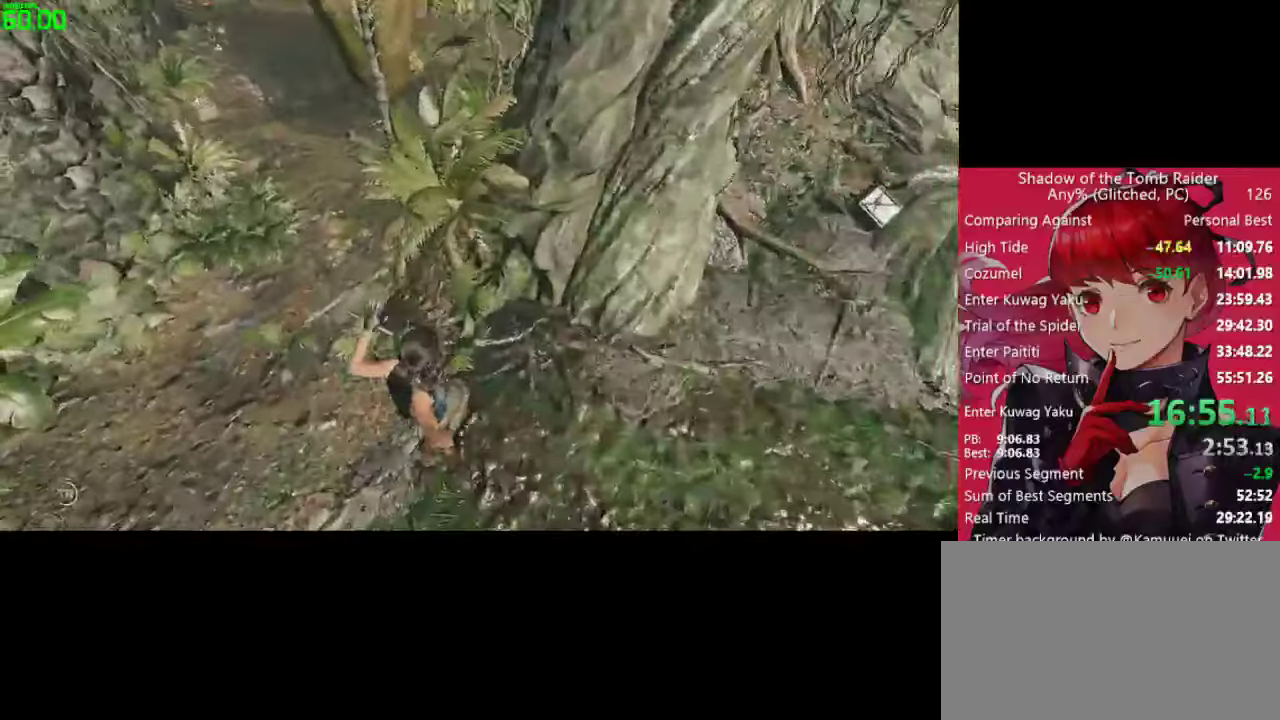
{"keys": ["space", "w"], "mouse": [], "mouse_move": "up", "events": [[283, "space", "down"], [333, "a", "up"], [333, "space", "up"], [416, "space", "down"]]}
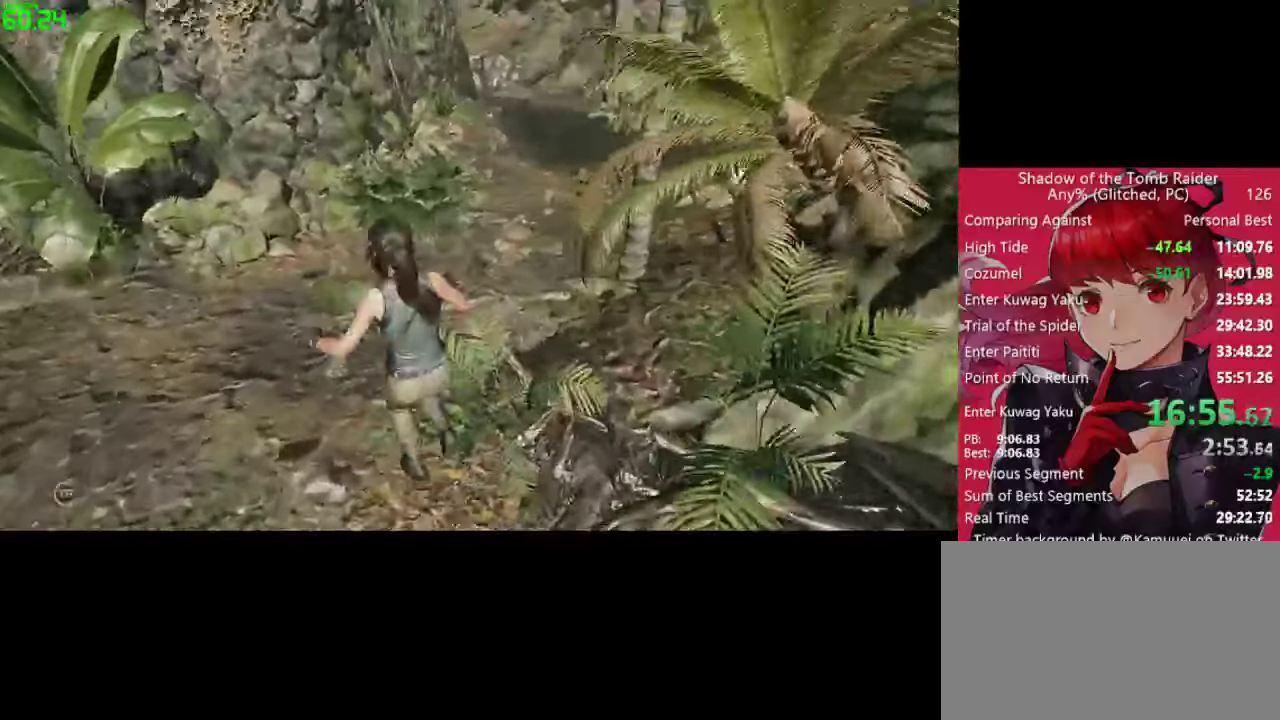
{"keys": ["d", "w"], "mouse": [], "mouse_move": "still", "events": [[16, "space", "up"], [116, "space", "down"], [250, "d", "down"], [250, "space", "up"]]}
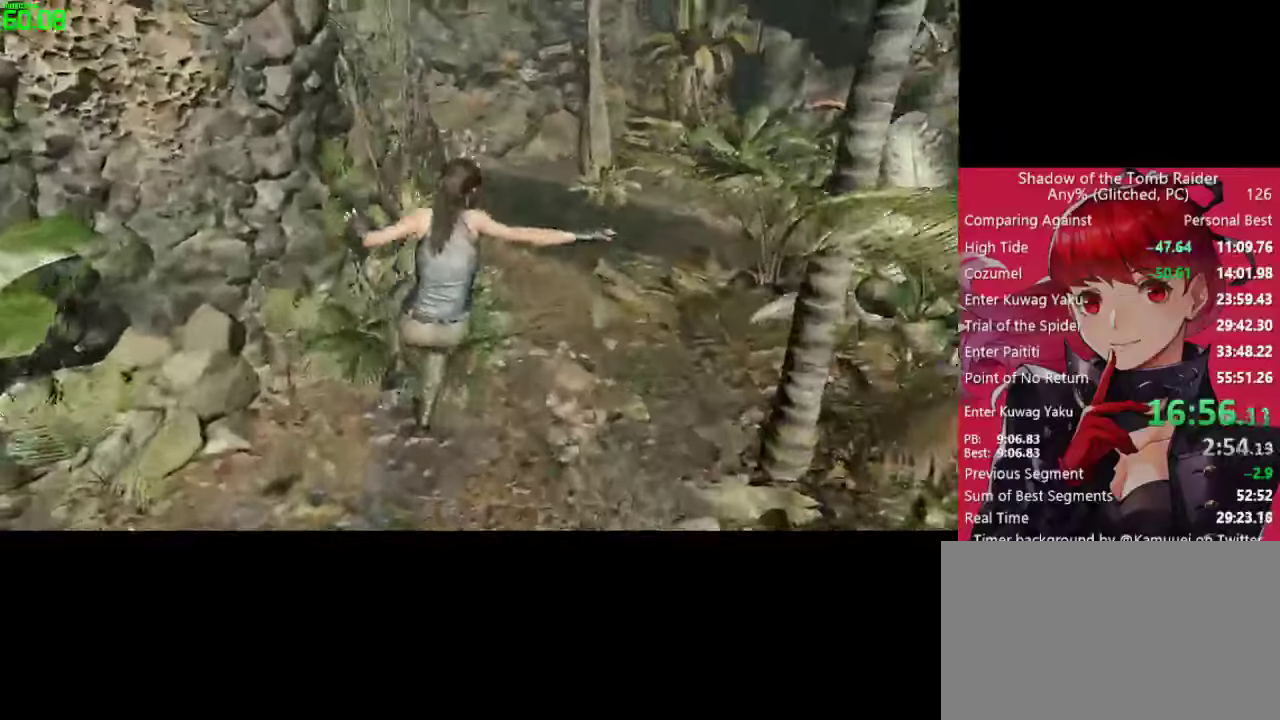
{"keys": ["w"], "mouse": [], "mouse_move": "down-left", "events": [[83, "d", "up"], [450, "space", "down"], [500, "space", "up"]]}
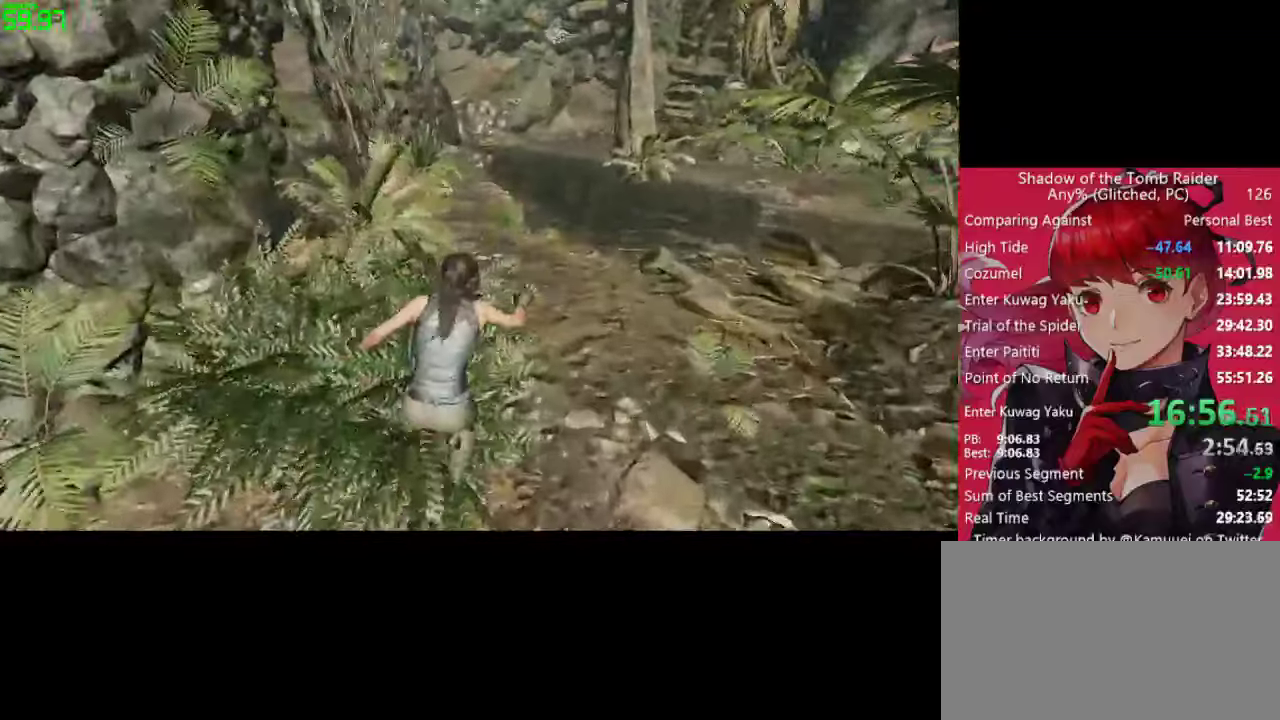
{"keys": ["w"], "mouse": [], "mouse_move": "down-left", "events": []}
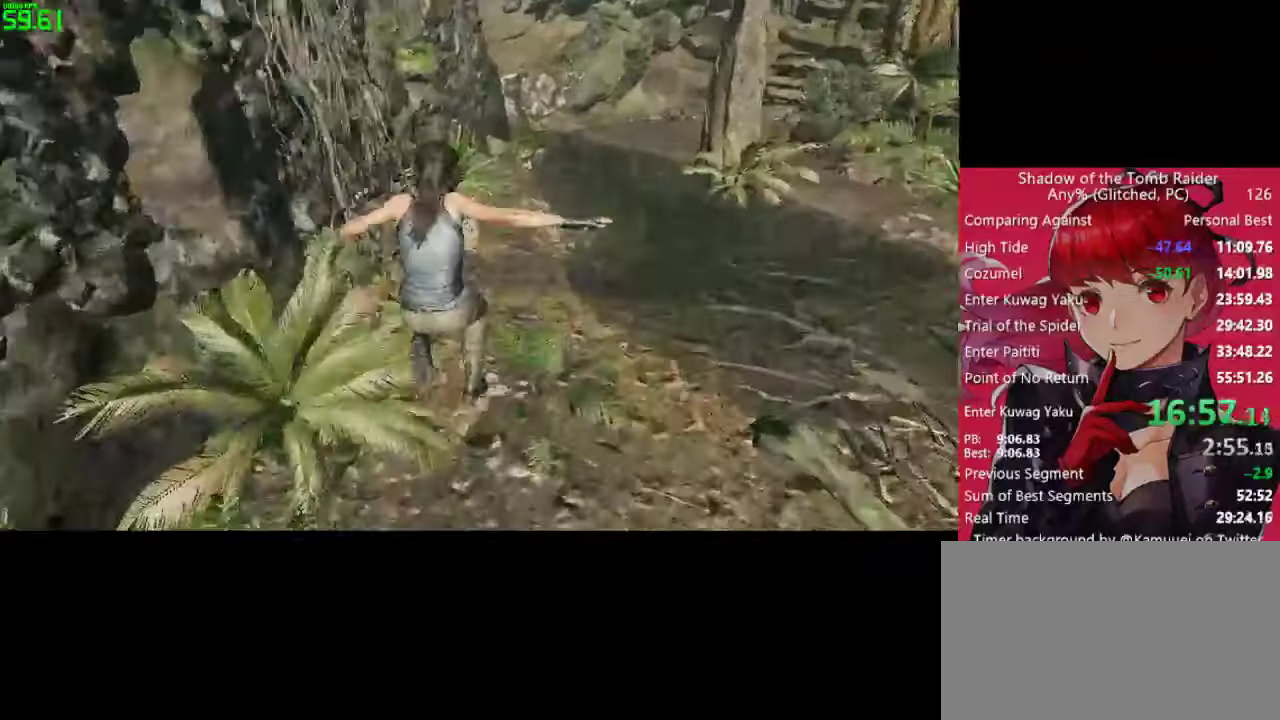
{"keys": ["w"], "mouse": [], "mouse_move": "down-left", "events": [[16, "a", "down"], [166, "a", "up"]]}
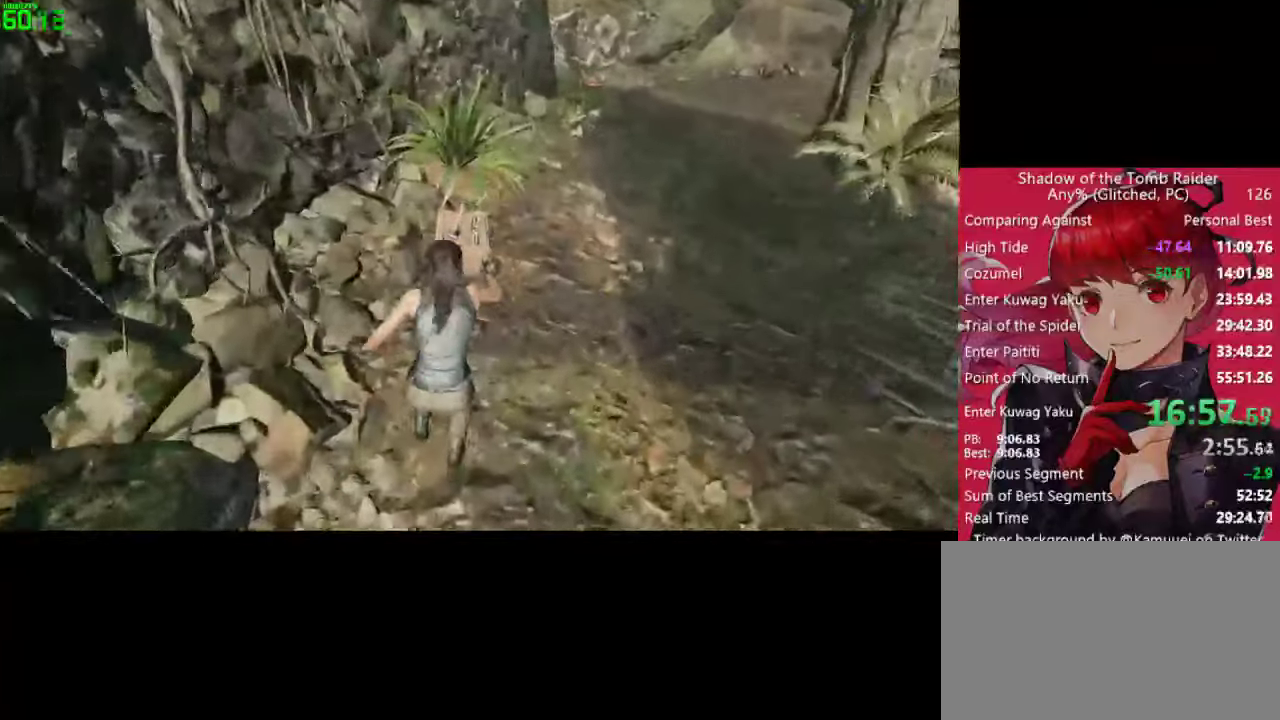
{"keys": [], "mouse": [], "mouse_move": "still", "events": [[266, "e", "down"], [366, "e", "up"], [366, "w", "up"], [400, "e", "down"], [500, "e", "up"]]}
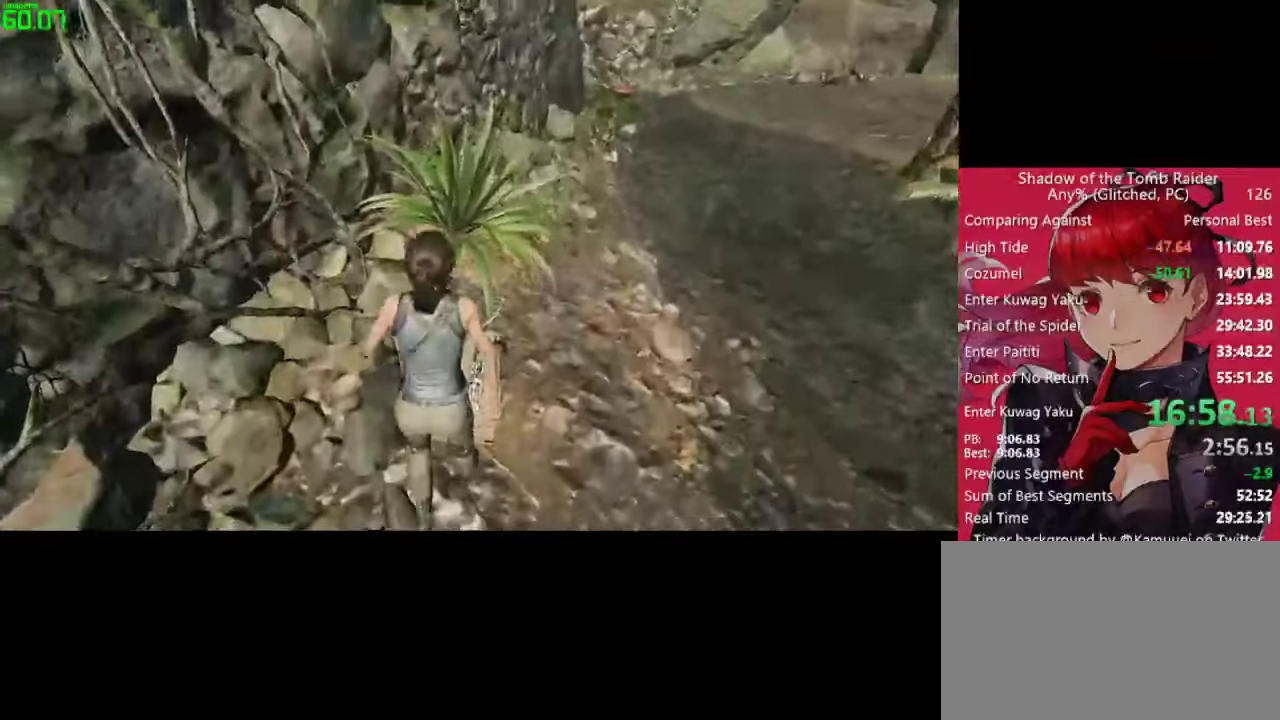
{"keys": ["e"], "mouse": [], "mouse_move": "left", "events": [[100, "e", "down"], [150, "e", "up"], [233, "e", "down"], [333, "e", "up"], [383, "e", "down"]]}
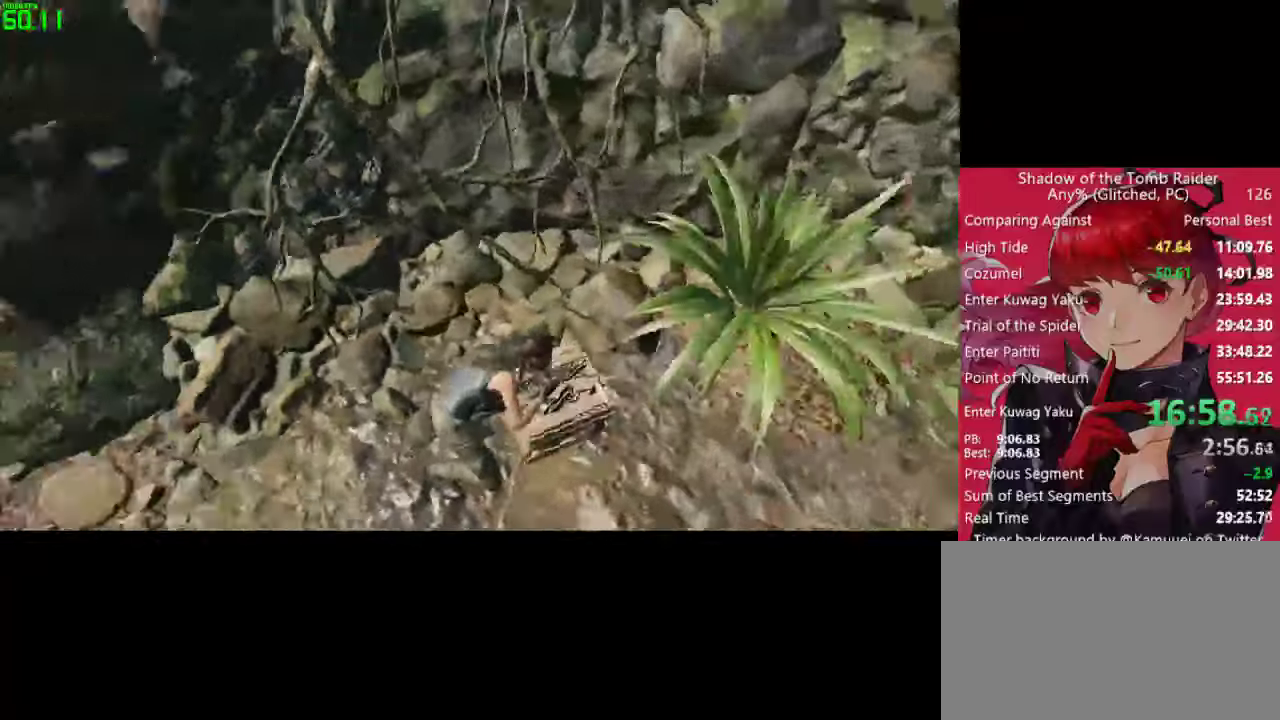
{"keys": ["w"], "mouse": [], "mouse_move": "still", "events": [[17, "e", "up"], [433, "w", "down"]]}
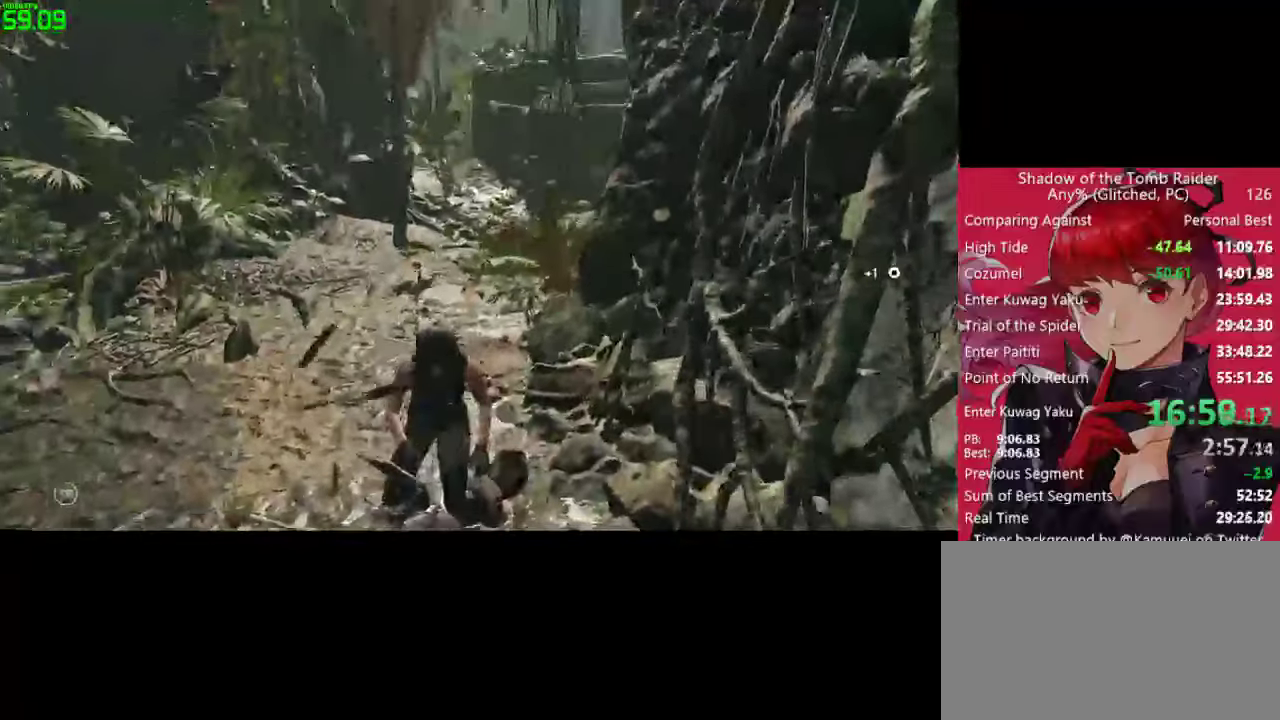
{"keys": ["shift", "w"], "mouse": [], "mouse_move": "still", "events": [[417, "shift", "down"]]}
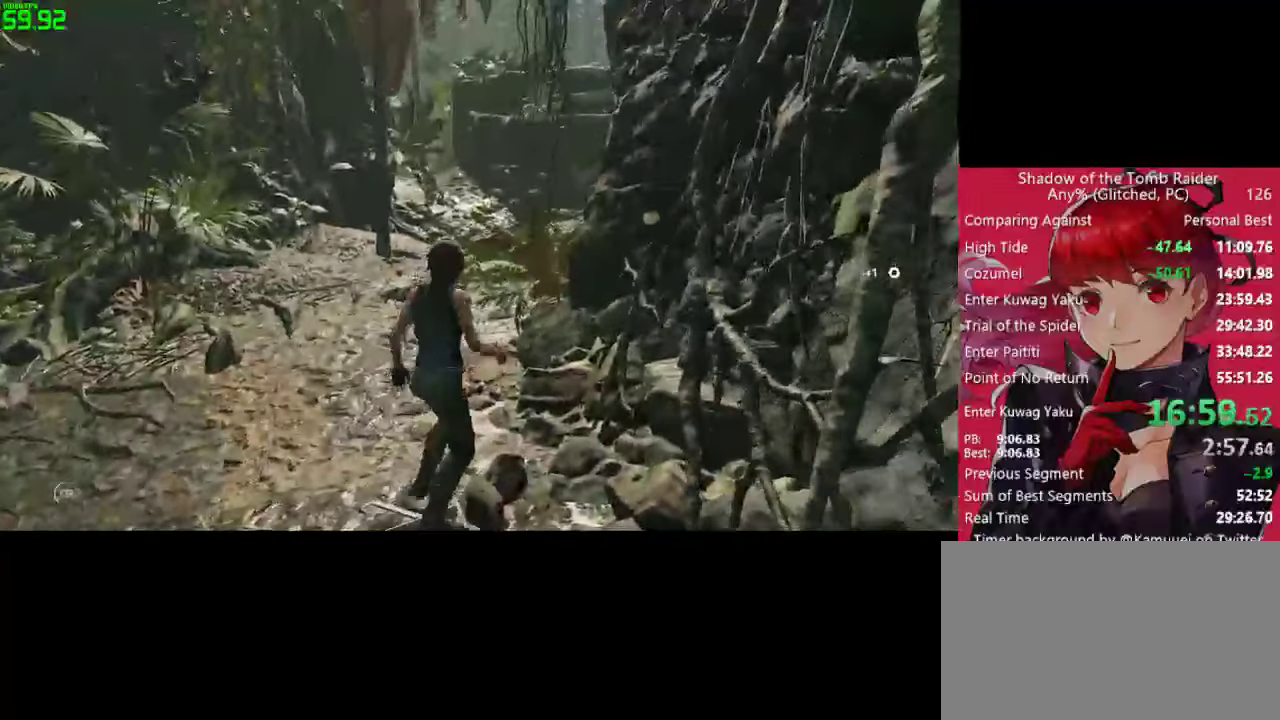
{"keys": ["w"], "mouse": [], "mouse_move": "right", "events": [[50, "shift", "up"], [283, "space", "down"], [383, "space", "up"]]}